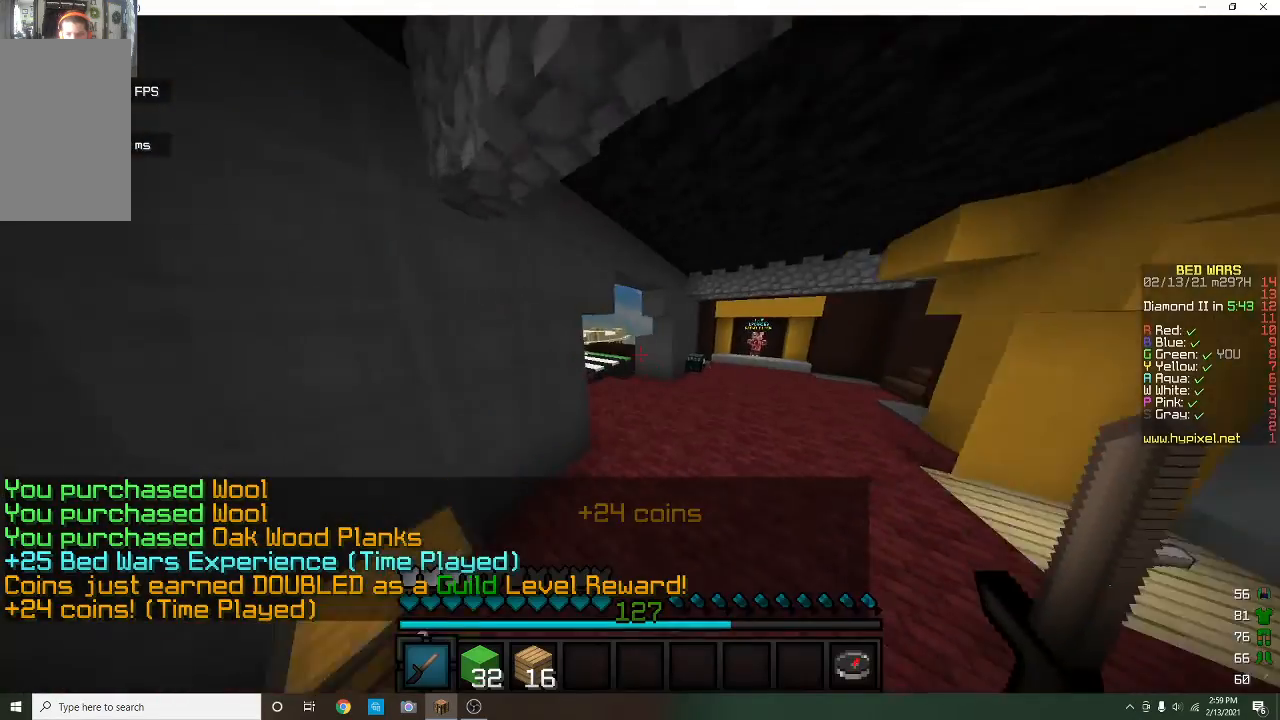
Gameplay with keyboard and mouse; each line is a JSON object with the keys and mouse buttons held at the frame after it. "events" lists presses ("down") and releases ("up") of "a", "d", "s", "w", "mouse_left" and "mouse_right" between this image and that frame as [ms after this image, input, new state], when the widget could be followed in between. "mouse_left", "mouse_right" = the "left", "right" buttons of the "mouse" list. No other keys are recorded. Fast repeated clicks can show as one long hold. Mouse movement is not recorded.
{"keys": ["w"], "mouse": [], "events": [[367, "mouse_left", "down"], [500, "mouse_left", "up"]]}
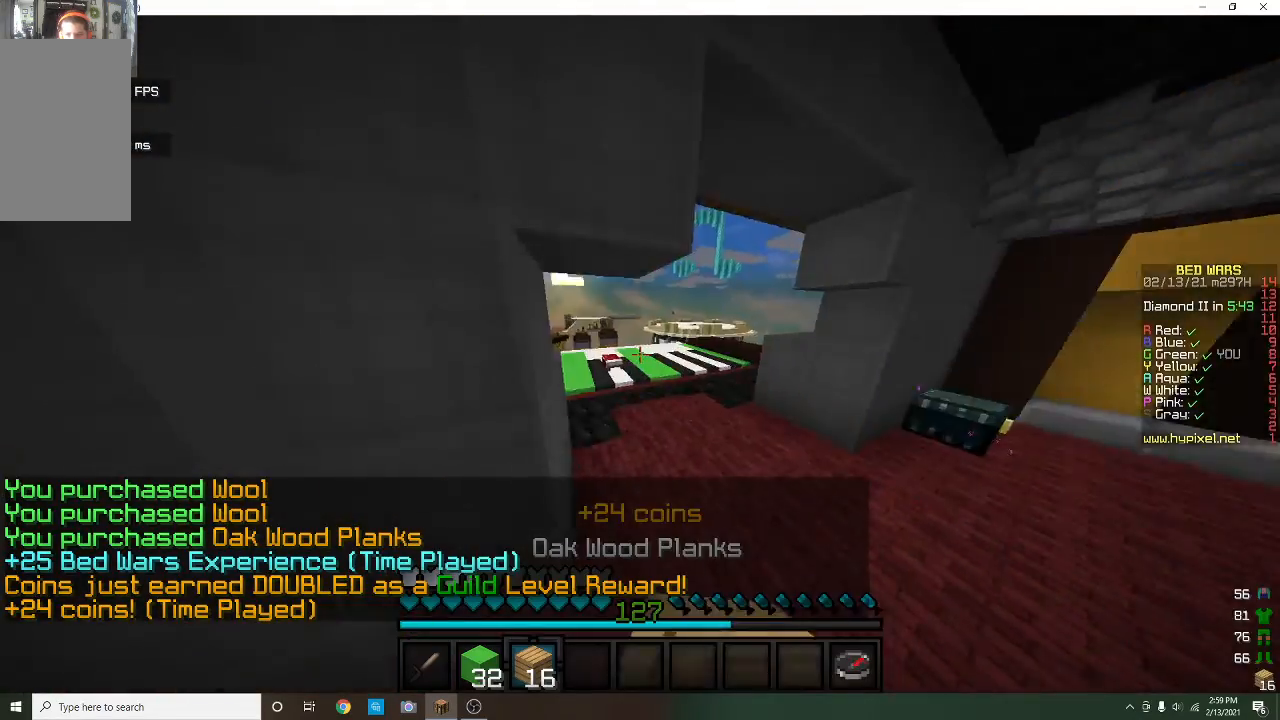
{"keys": ["w"], "mouse": [], "events": []}
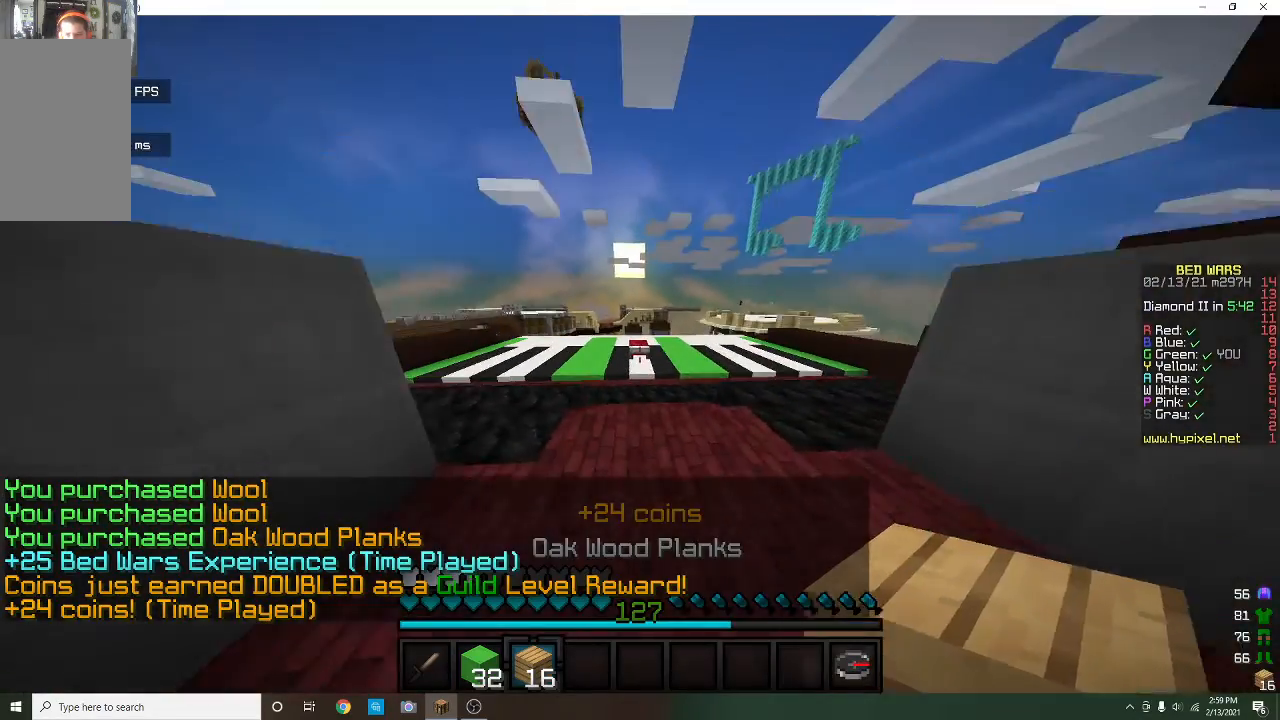
{"keys": ["w"], "mouse": [], "events": [[233, "mouse_left", "down"], [367, "mouse_left", "up"]]}
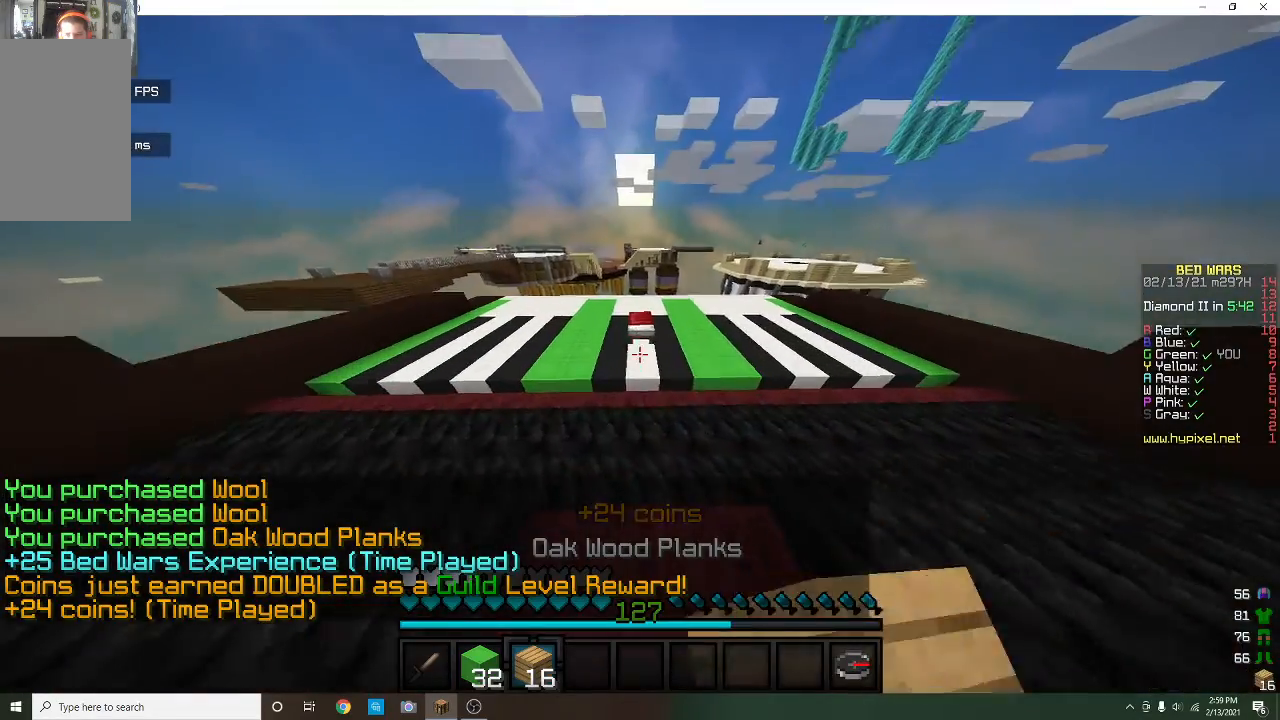
{"keys": [], "mouse": [], "events": [[400, "w", "up"]]}
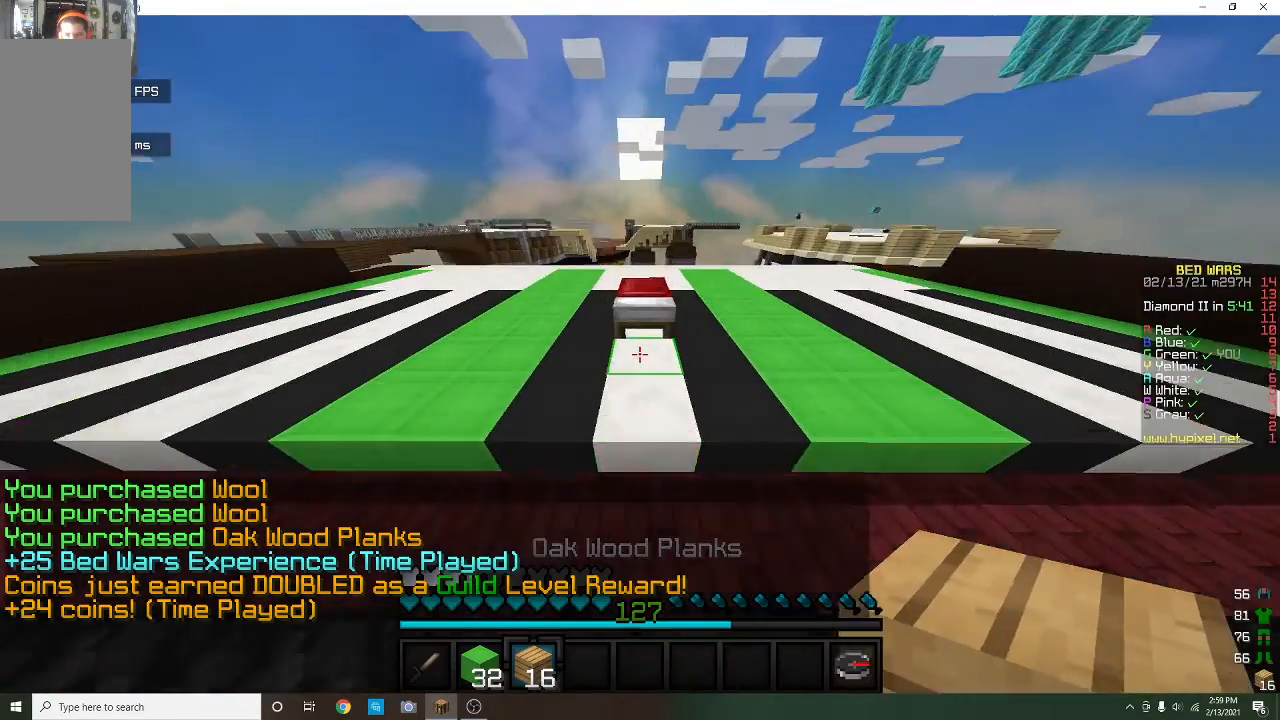
{"keys": ["w"], "mouse": [], "events": [[67, "mouse_right", "down"], [133, "w", "down"], [233, "w", "up"], [333, "w", "down"], [367, "mouse_right", "up"]]}
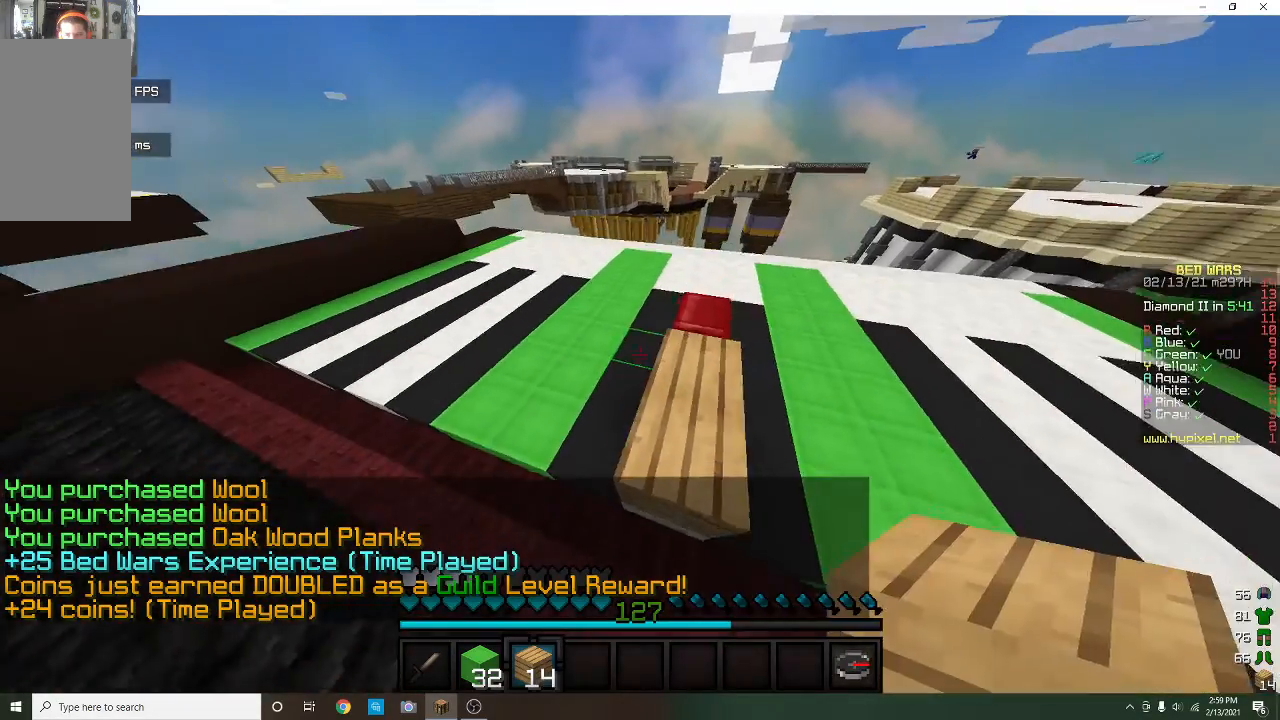
{"keys": ["w"], "mouse": ["right"], "events": [[400, "mouse_right", "down"]]}
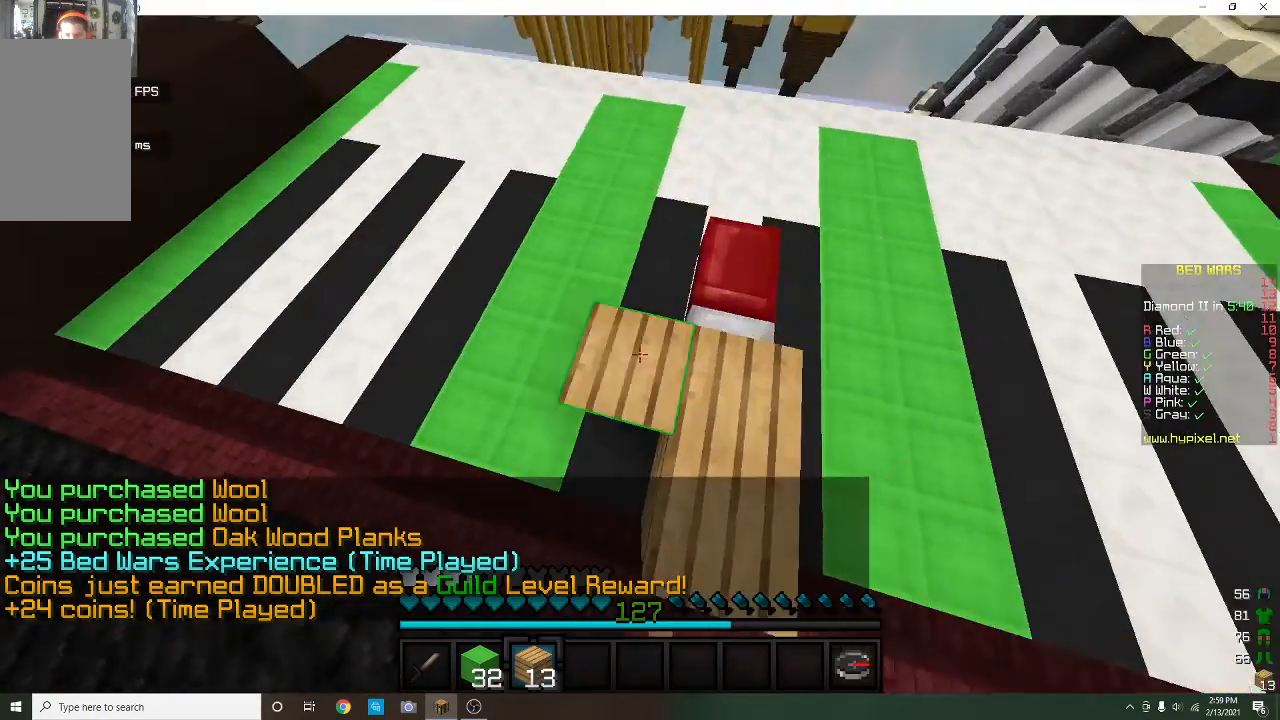
{"keys": ["w"], "mouse": ["right"], "events": []}
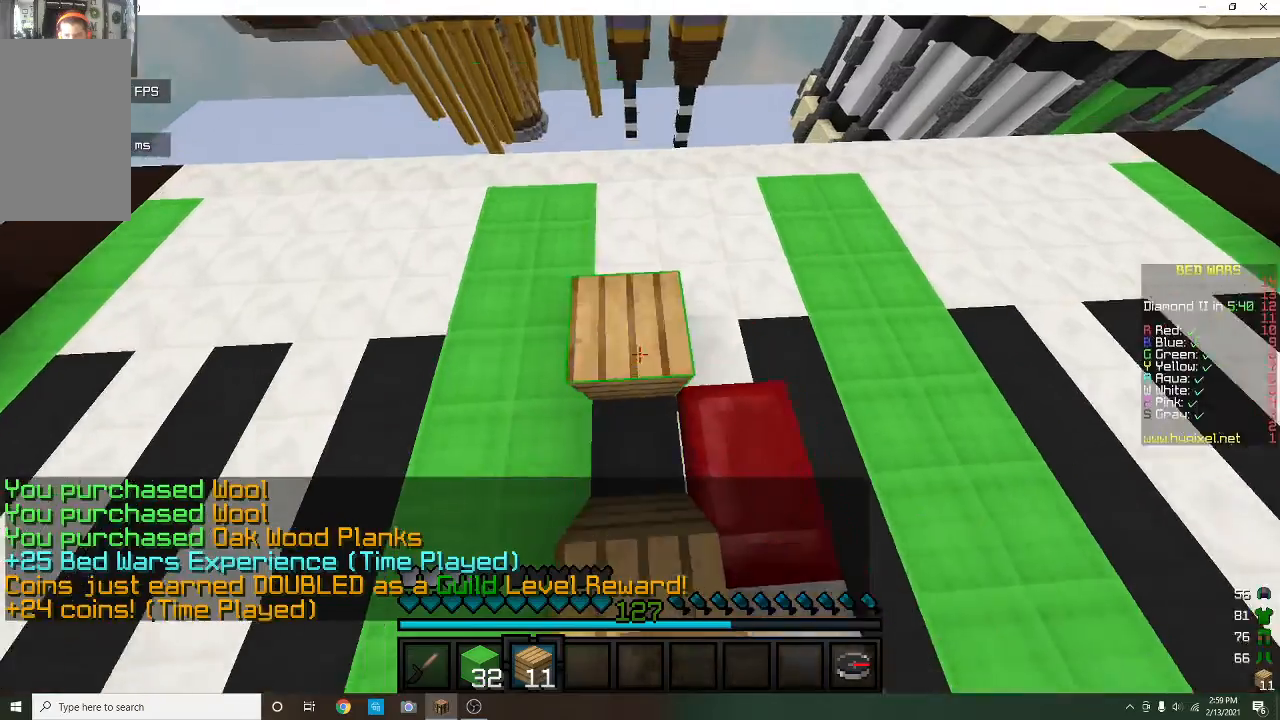
{"keys": [], "mouse": [], "events": [[67, "w", "up"], [167, "mouse_right", "up"]]}
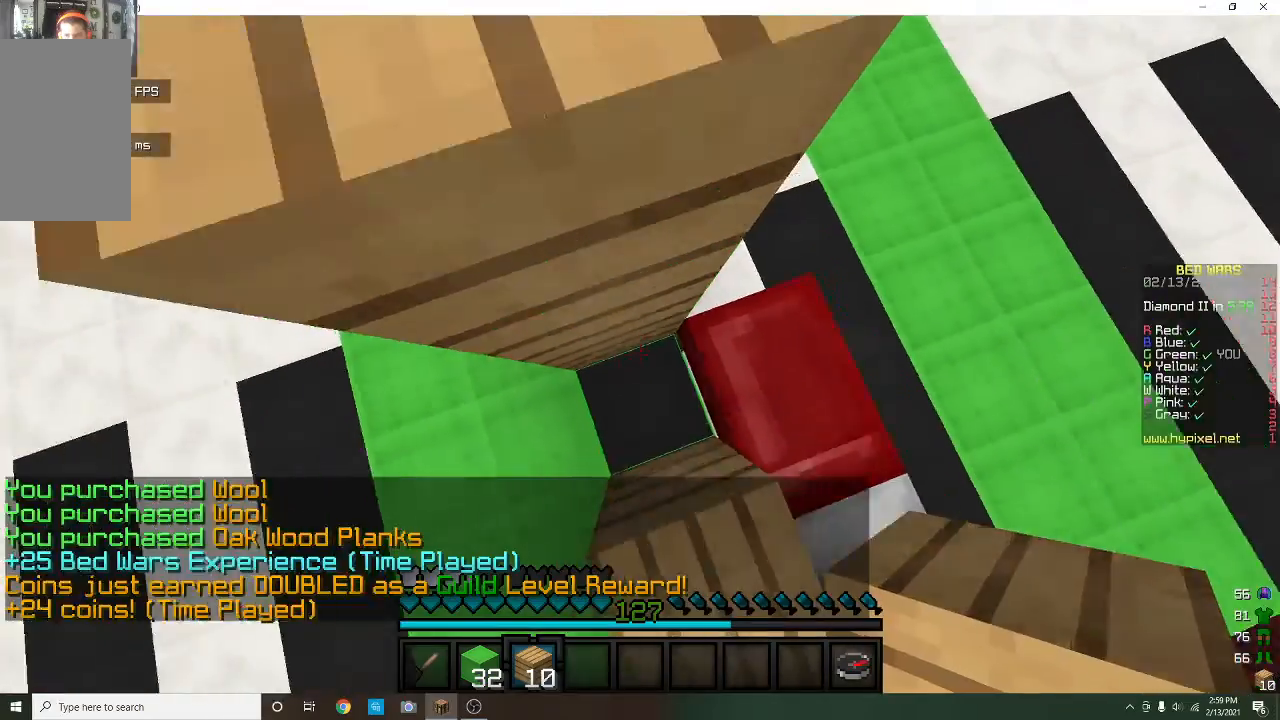
{"keys": [], "mouse": ["left"], "events": [[133, "mouse_right", "down"], [233, "mouse_left", "down"], [267, "mouse_right", "up"]]}
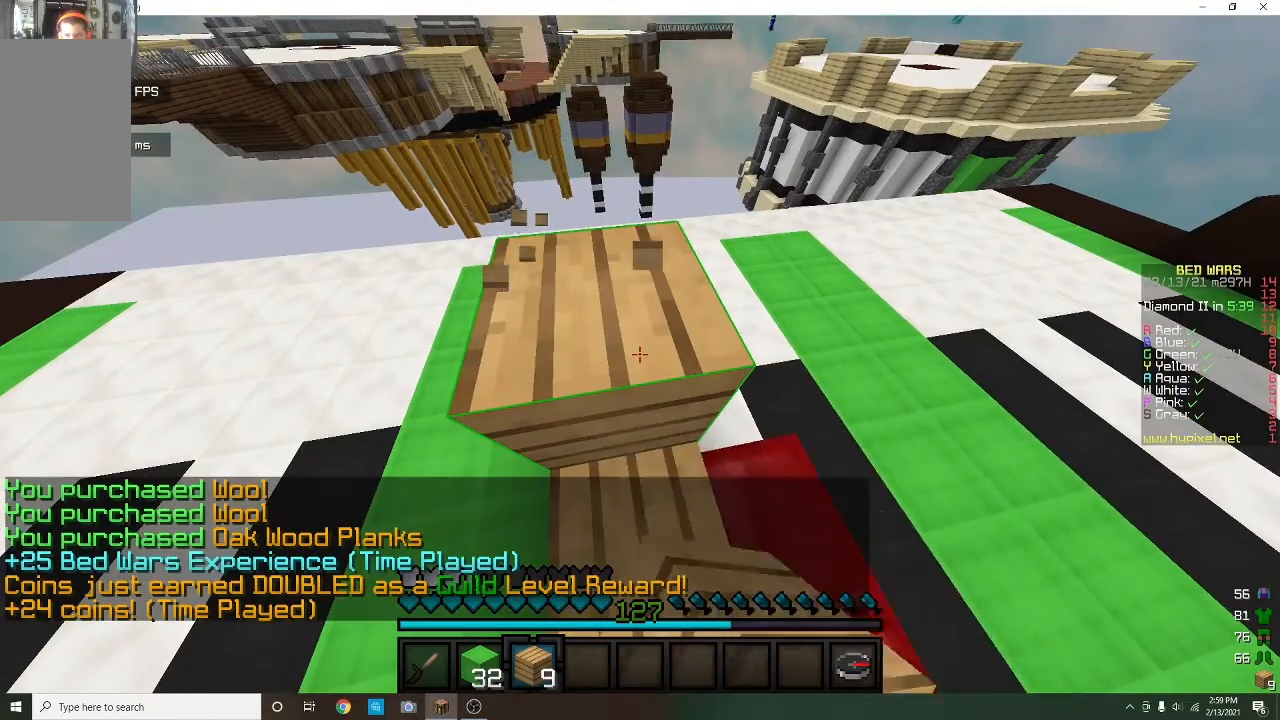
{"keys": [], "mouse": ["left"], "events": []}
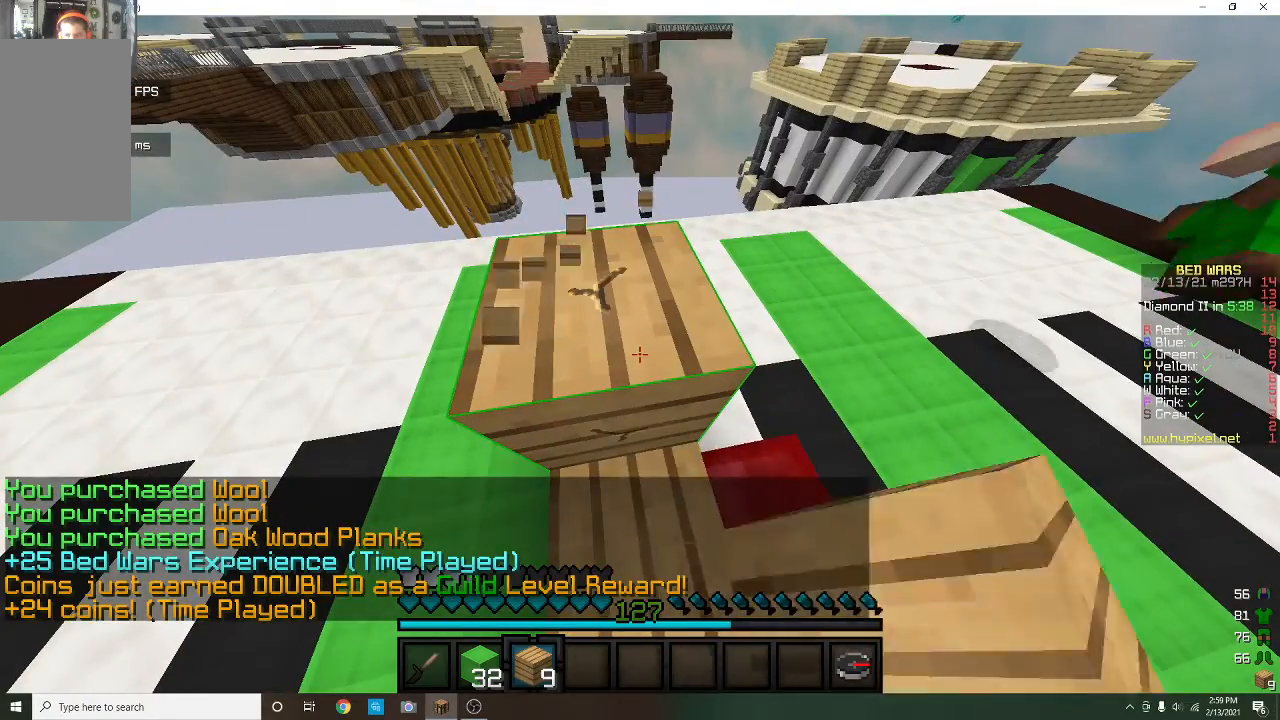
{"keys": [], "mouse": ["left"], "events": []}
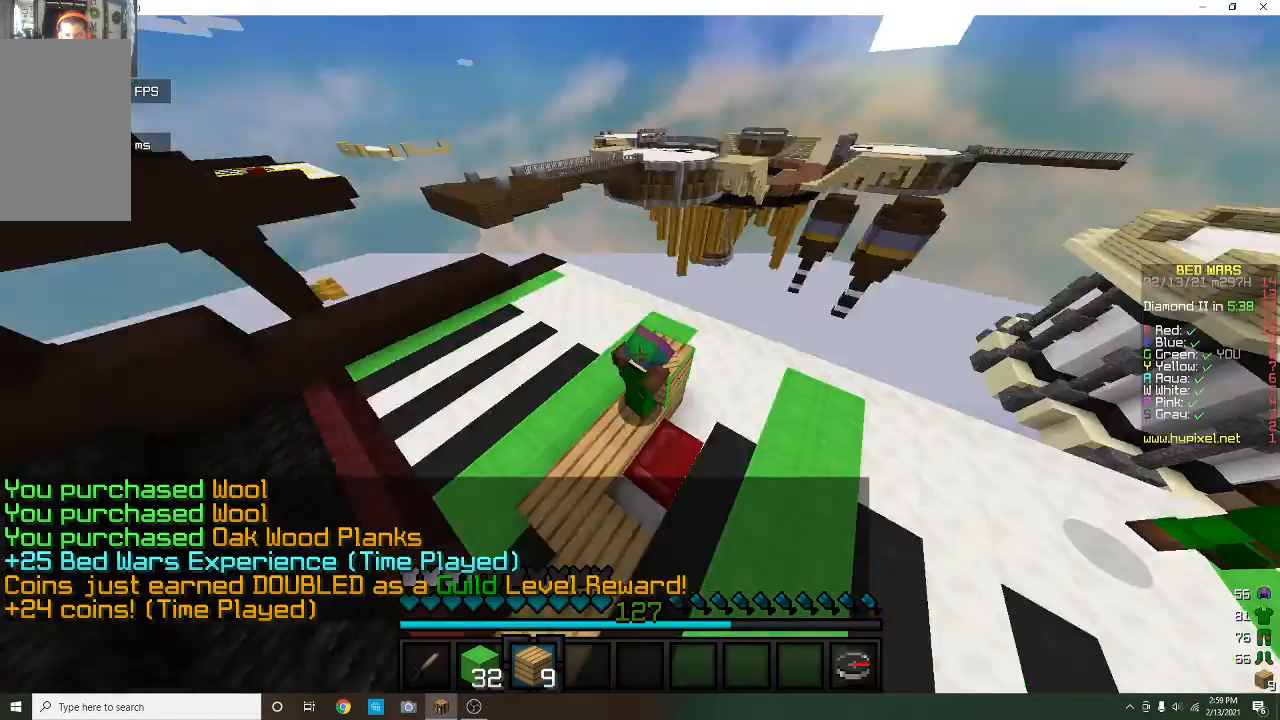
{"keys": [], "mouse": ["left"], "events": []}
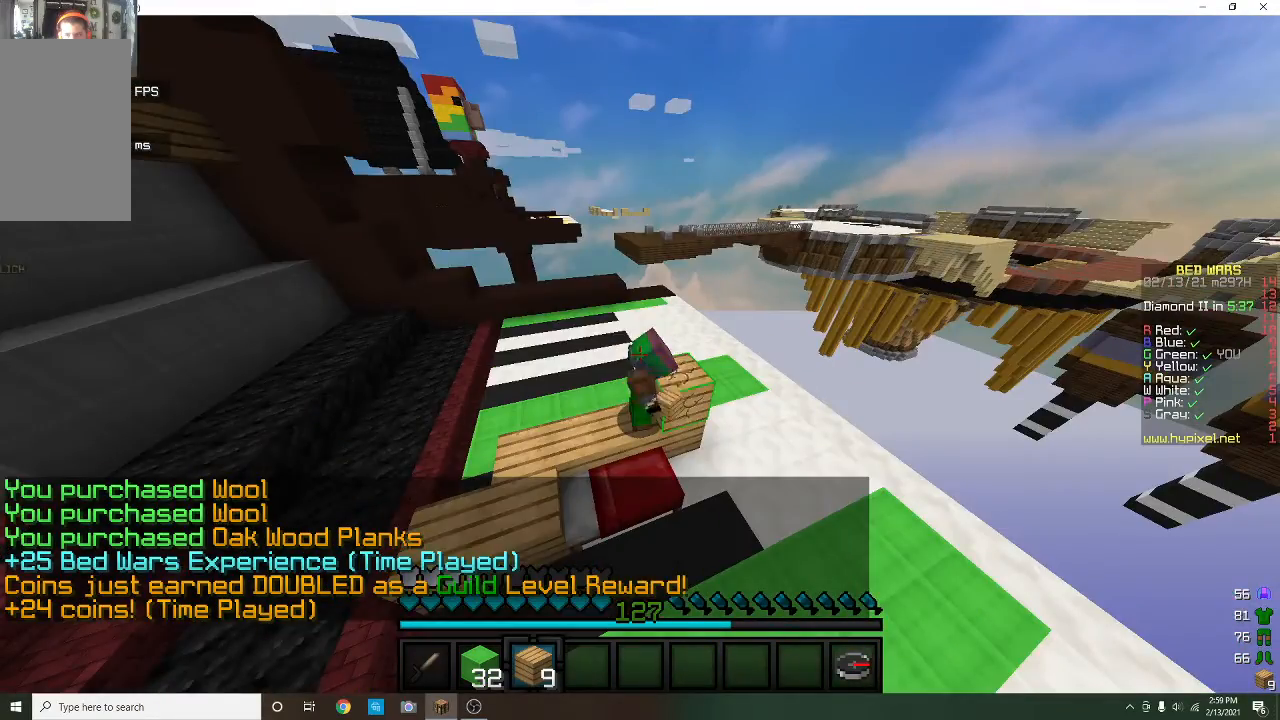
{"keys": [], "mouse": ["left"], "events": []}
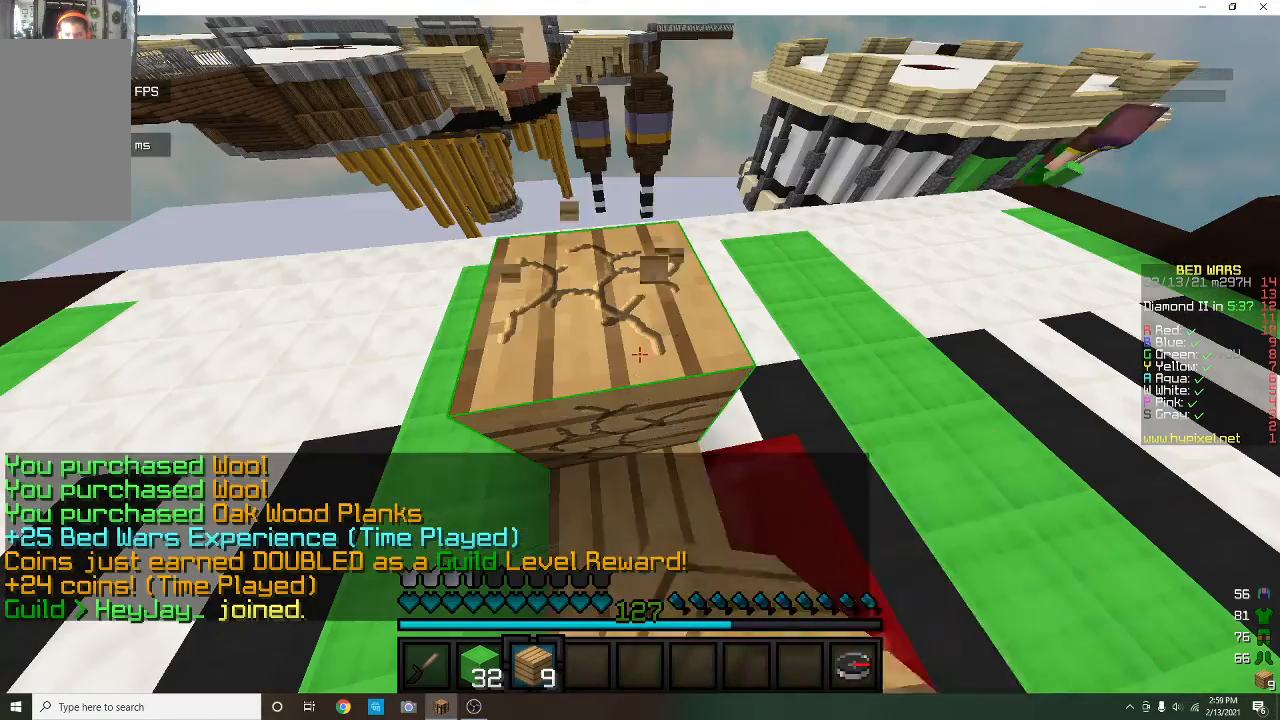
{"keys": [], "mouse": ["left"], "events": []}
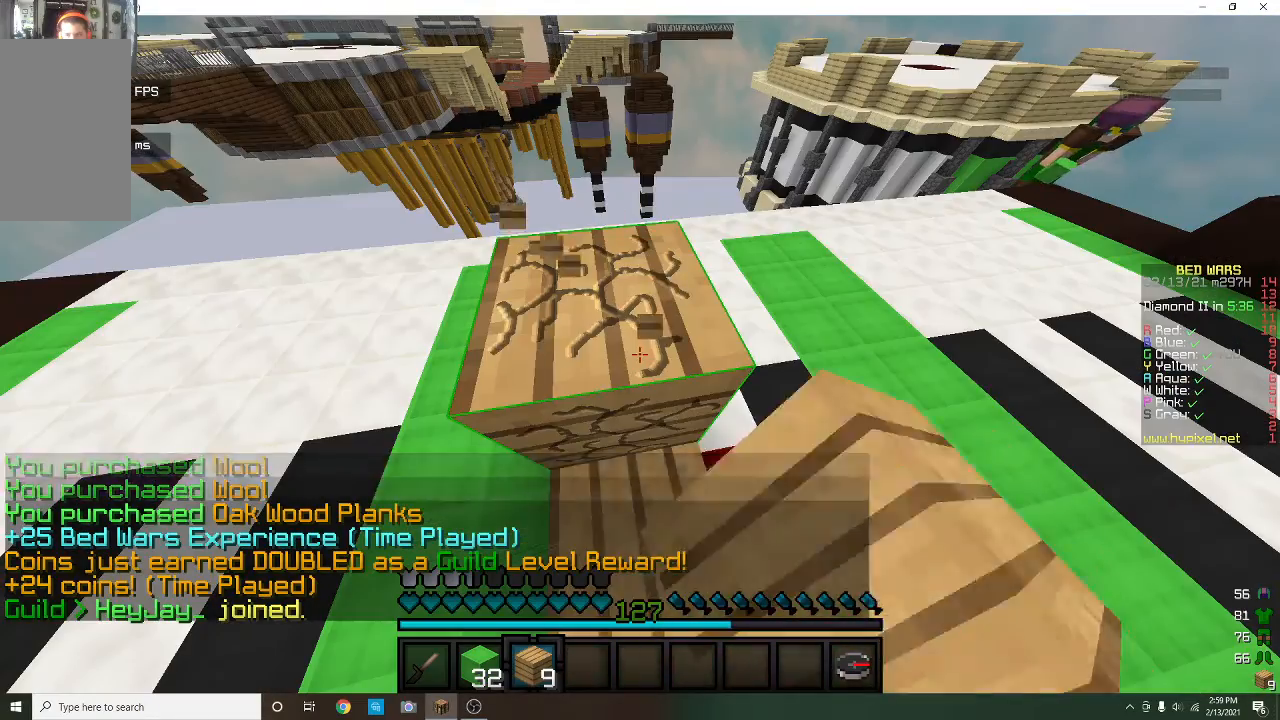
{"keys": [], "mouse": ["left"], "events": []}
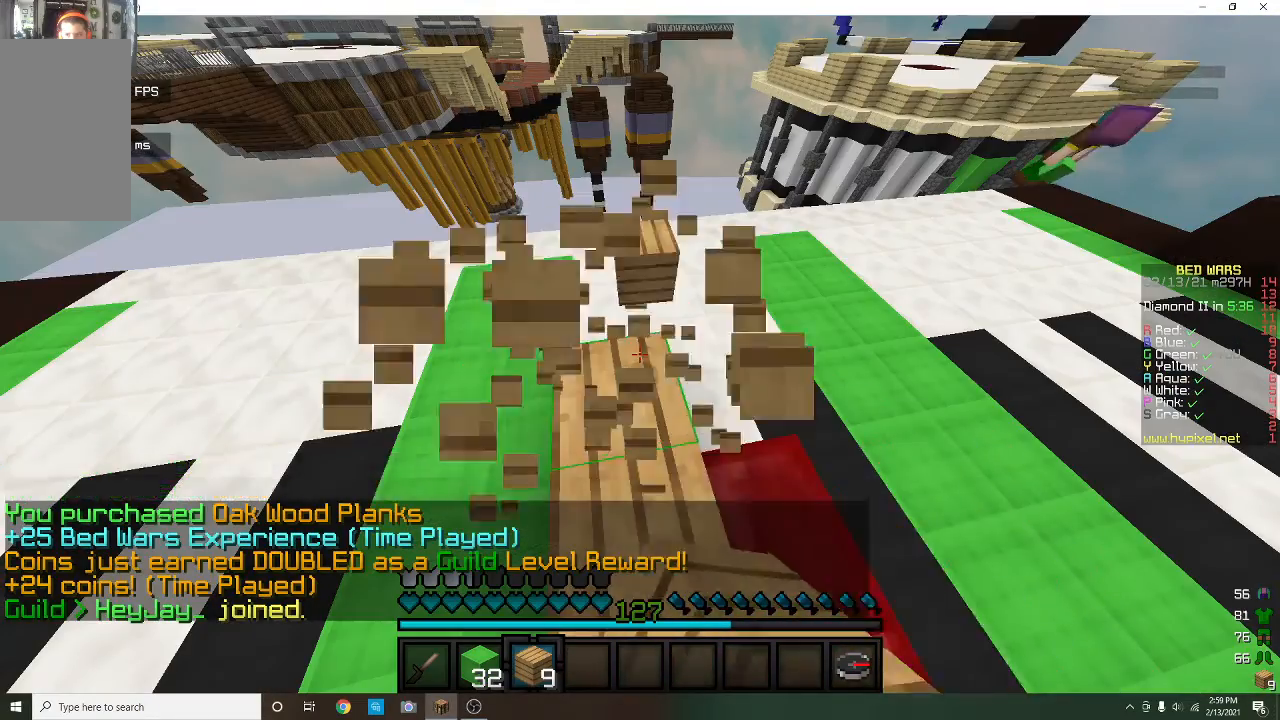
{"keys": [], "mouse": [], "events": [[167, "w", "down"], [300, "mouse_left", "up"], [467, "w", "up"]]}
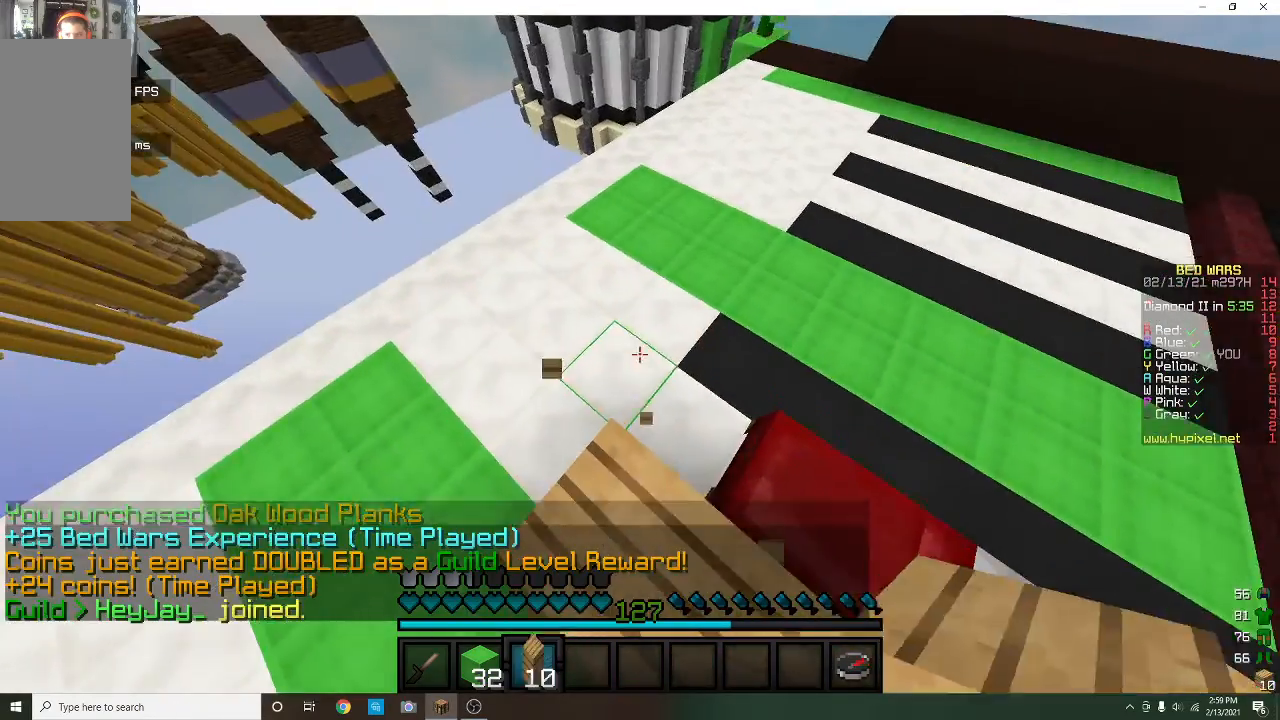
{"keys": ["w"], "mouse": [], "events": [[100, "mouse_right", "down"], [233, "w", "down"], [400, "mouse_right", "up"]]}
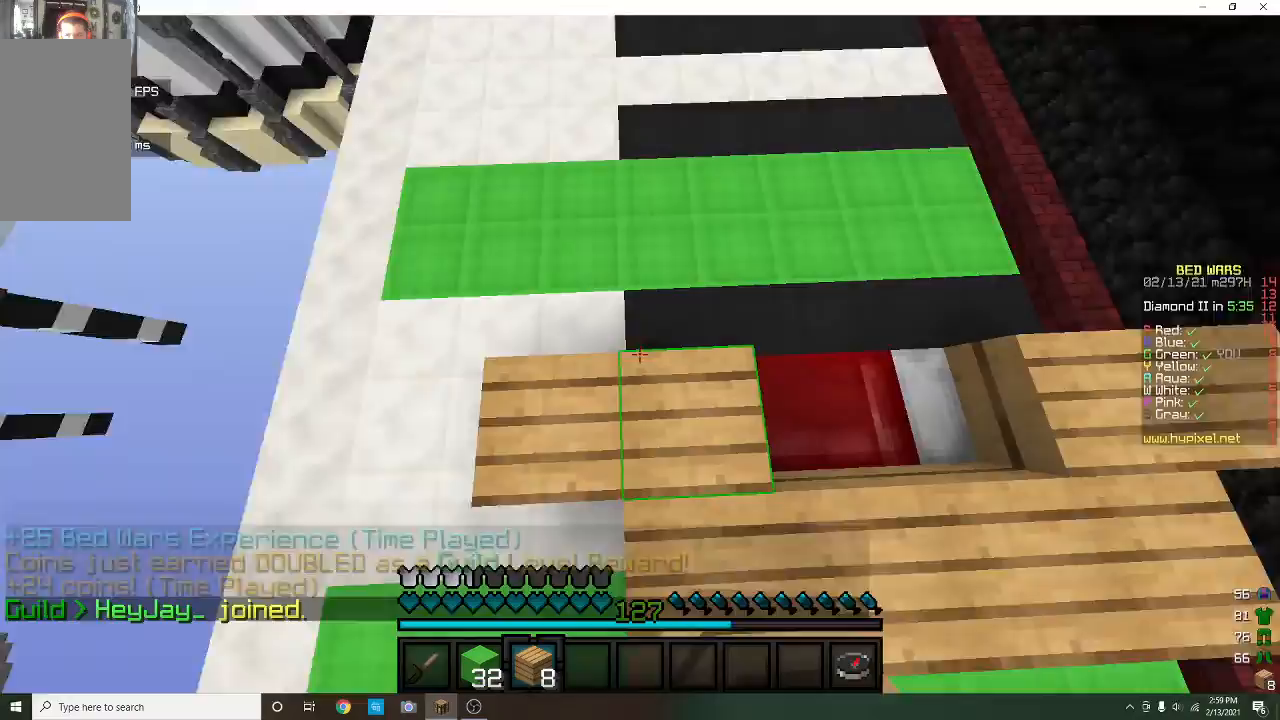
{"keys": ["w"], "mouse": [], "events": [[233, "mouse_right", "down"], [367, "mouse_right", "up"]]}
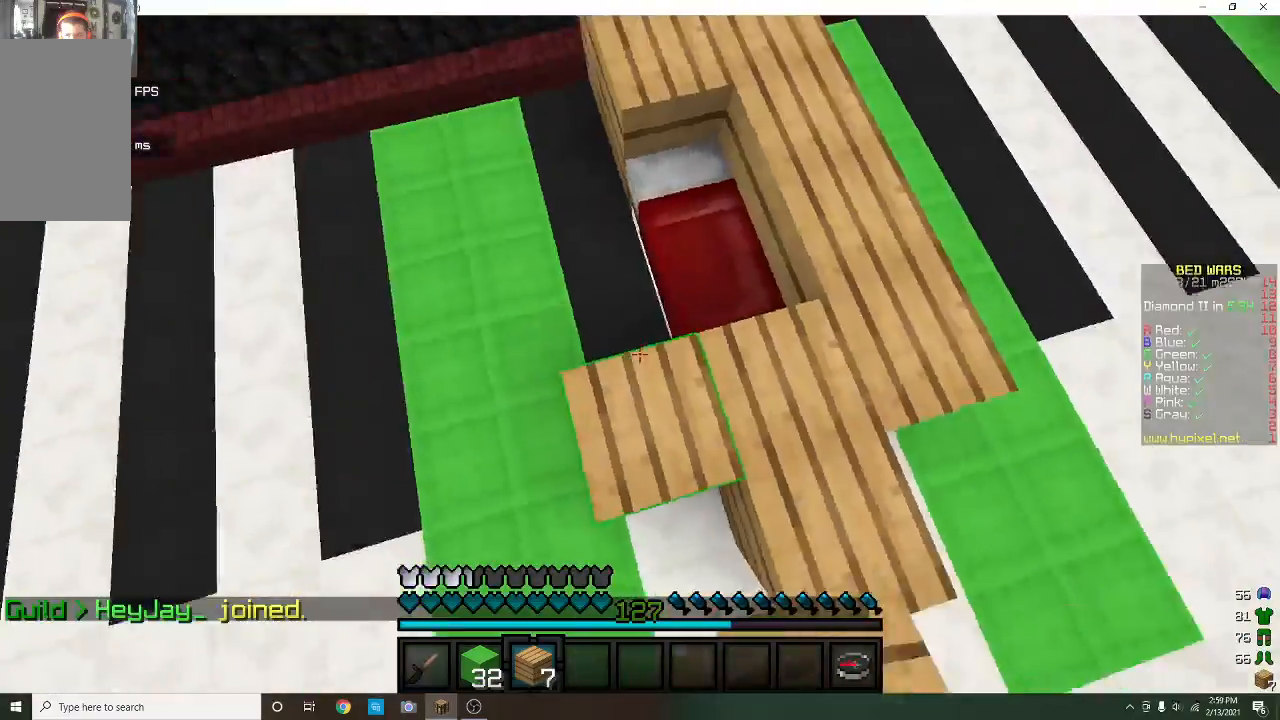
{"keys": ["w"], "mouse": [], "events": [[100, "mouse_right", "down"], [267, "mouse_right", "up"]]}
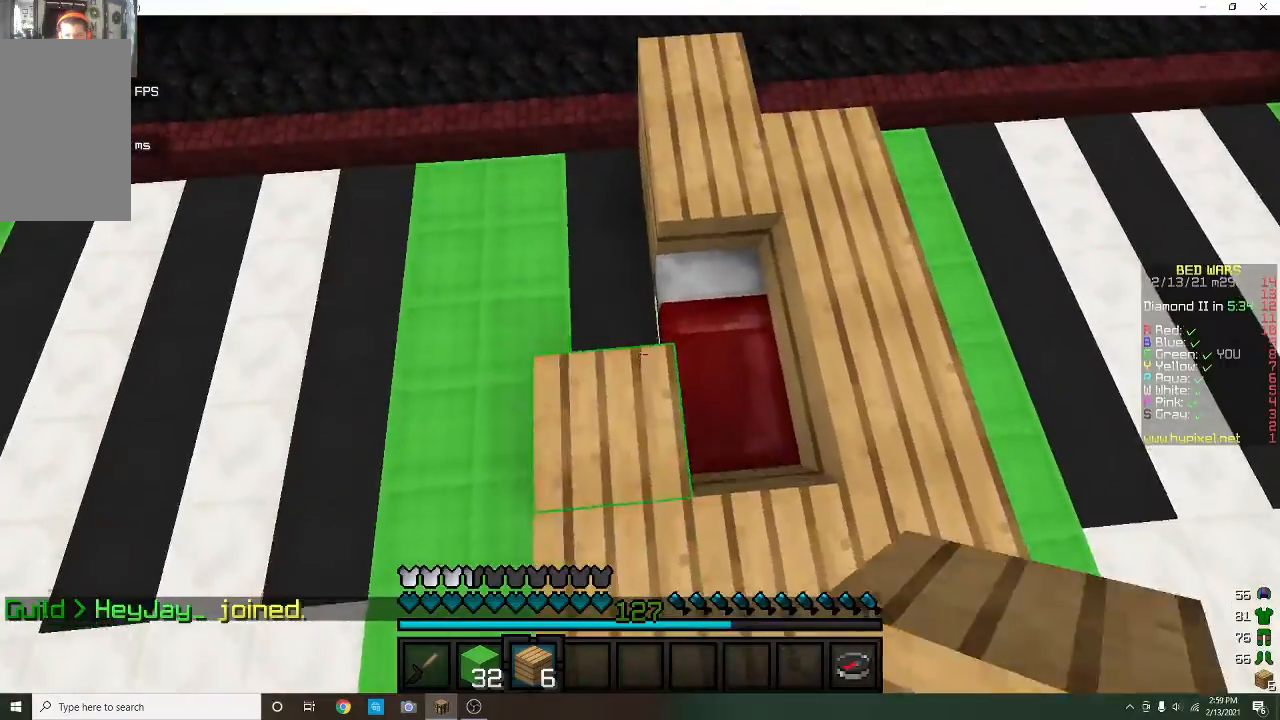
{"keys": ["w"], "mouse": [], "events": [[33, "mouse_right", "down"], [200, "mouse_right", "up"]]}
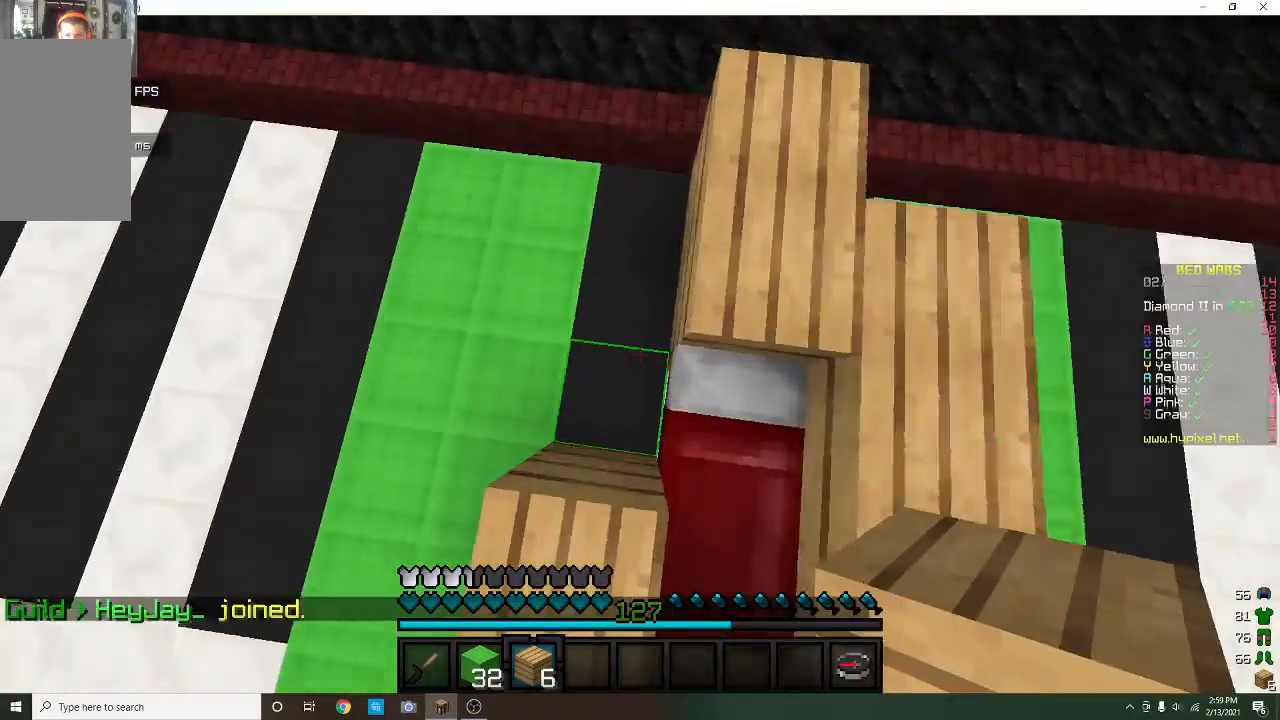
{"keys": ["s"], "mouse": ["right"], "events": [[133, "w", "up"], [400, "s", "down"], [500, "mouse_right", "down"]]}
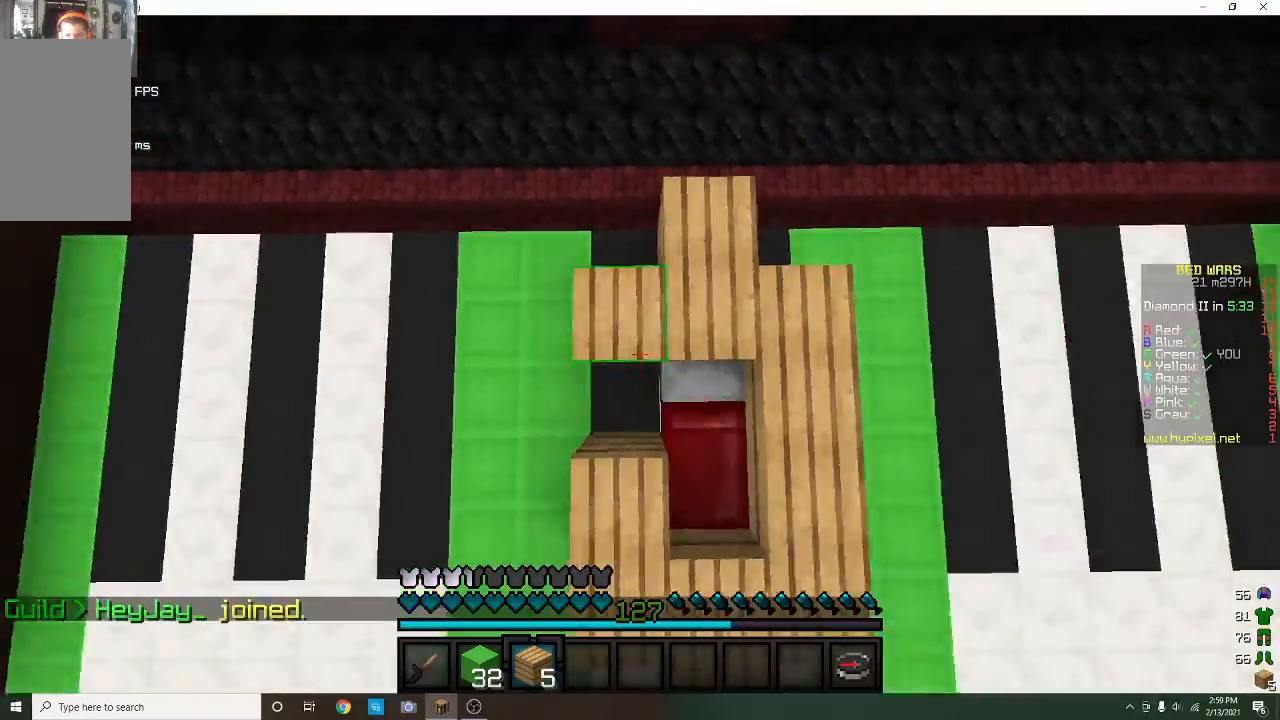
{"keys": [], "mouse": [], "events": [[67, "s", "up"], [233, "mouse_right", "up"]]}
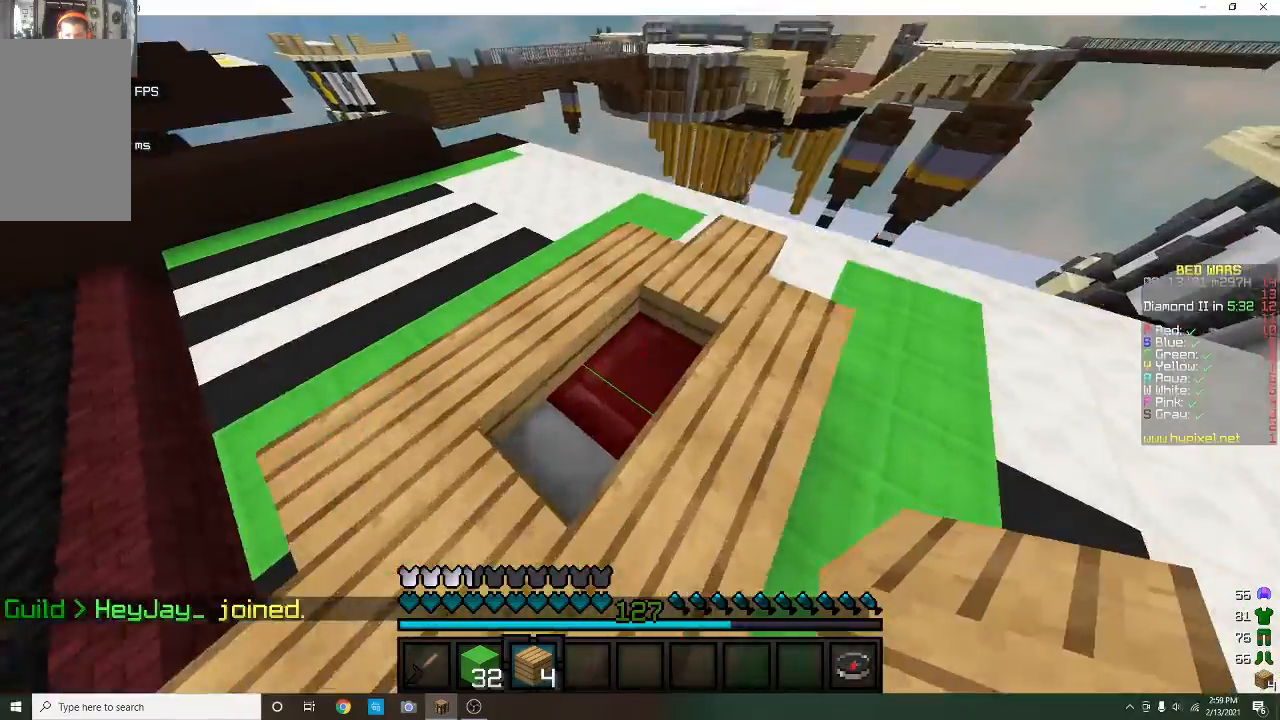
{"keys": ["s"], "mouse": ["right"], "events": [[67, "s", "down"], [433, "mouse_right", "down"]]}
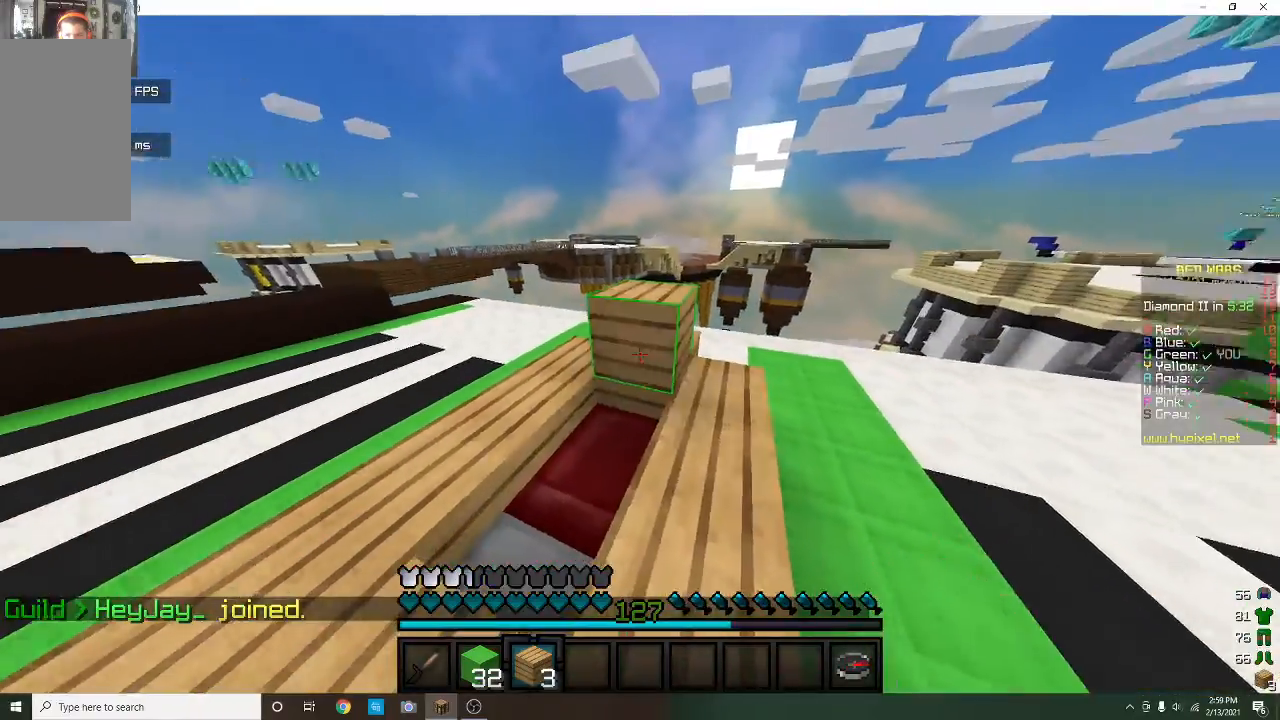
{"keys": ["s"], "mouse": ["right"], "events": [[33, "a", "down"], [67, "mouse_right", "up"], [133, "a", "up"], [133, "mouse_right", "down"], [367, "mouse_right", "up"], [500, "mouse_right", "down"]]}
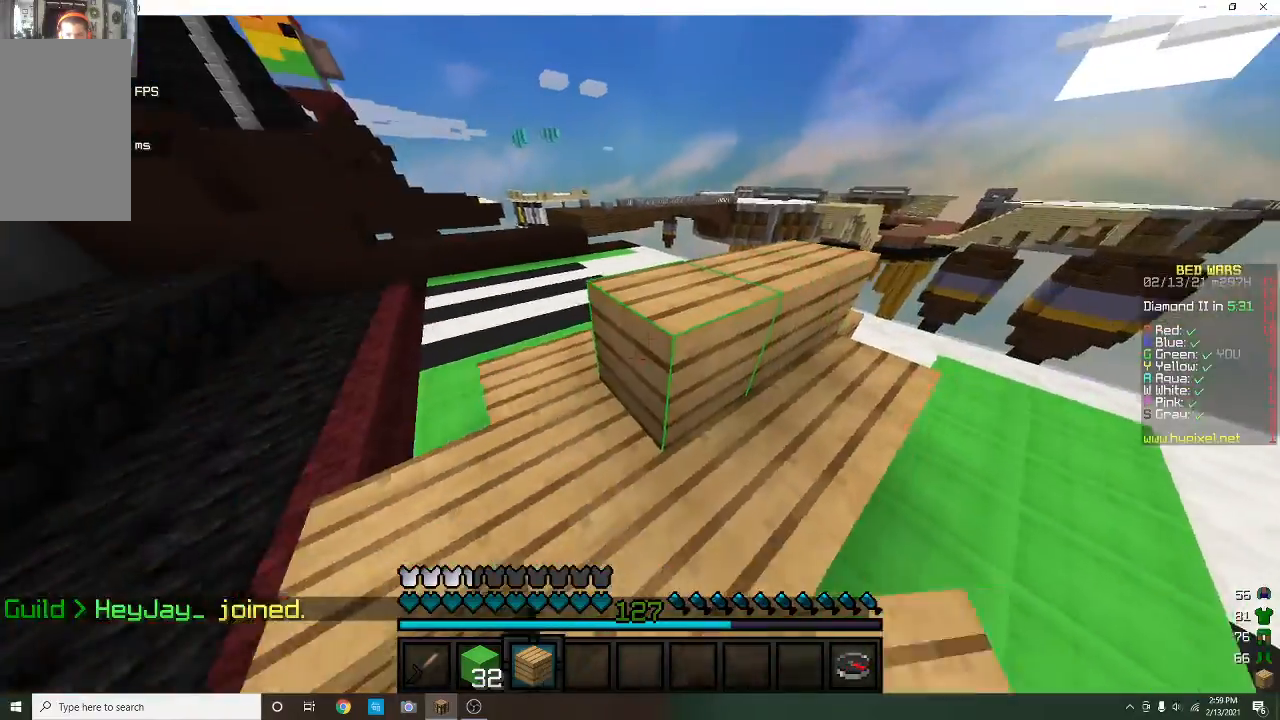
{"keys": ["d", "w"], "mouse": ["right"], "events": [[133, "s", "up"], [167, "mouse_right", "up"], [300, "mouse_right", "down"], [433, "w", "down"], [467, "d", "down"]]}
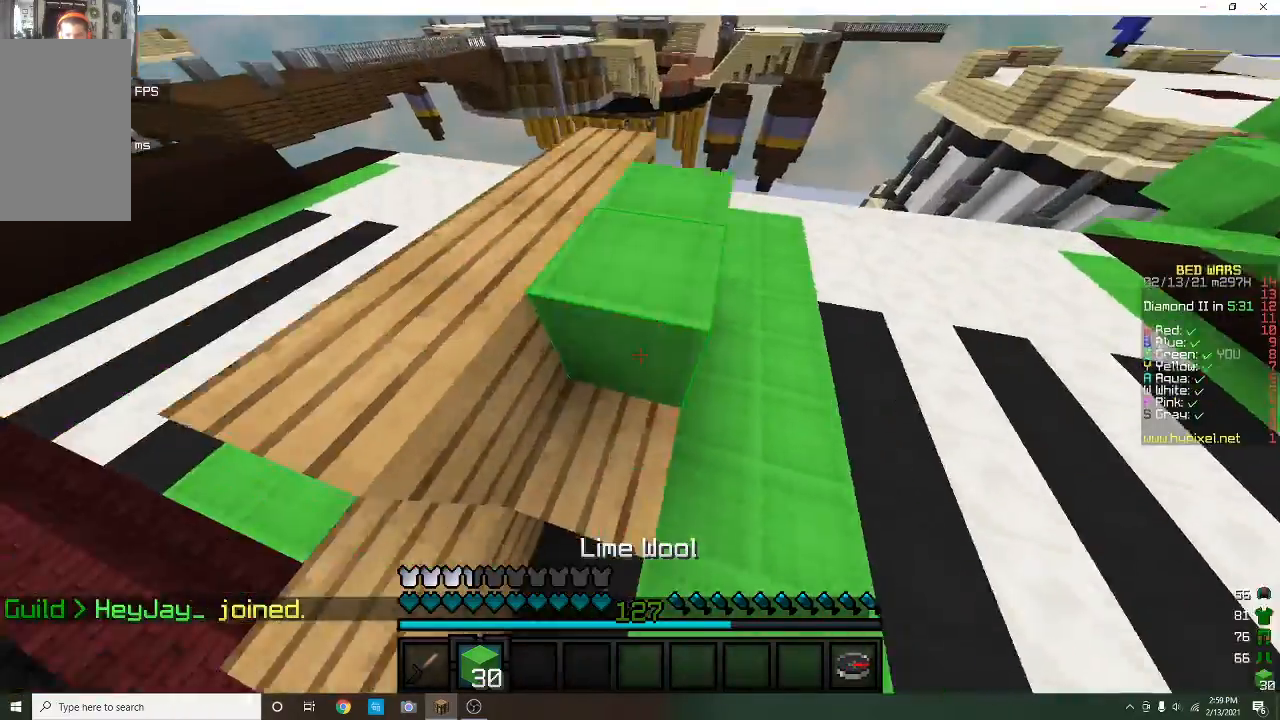
{"keys": ["a"], "mouse": [], "events": [[33, "mouse_right", "up"], [233, "d", "up"], [300, "mouse_right", "down"], [333, "w", "up"], [400, "mouse_right", "up"], [433, "a", "down"]]}
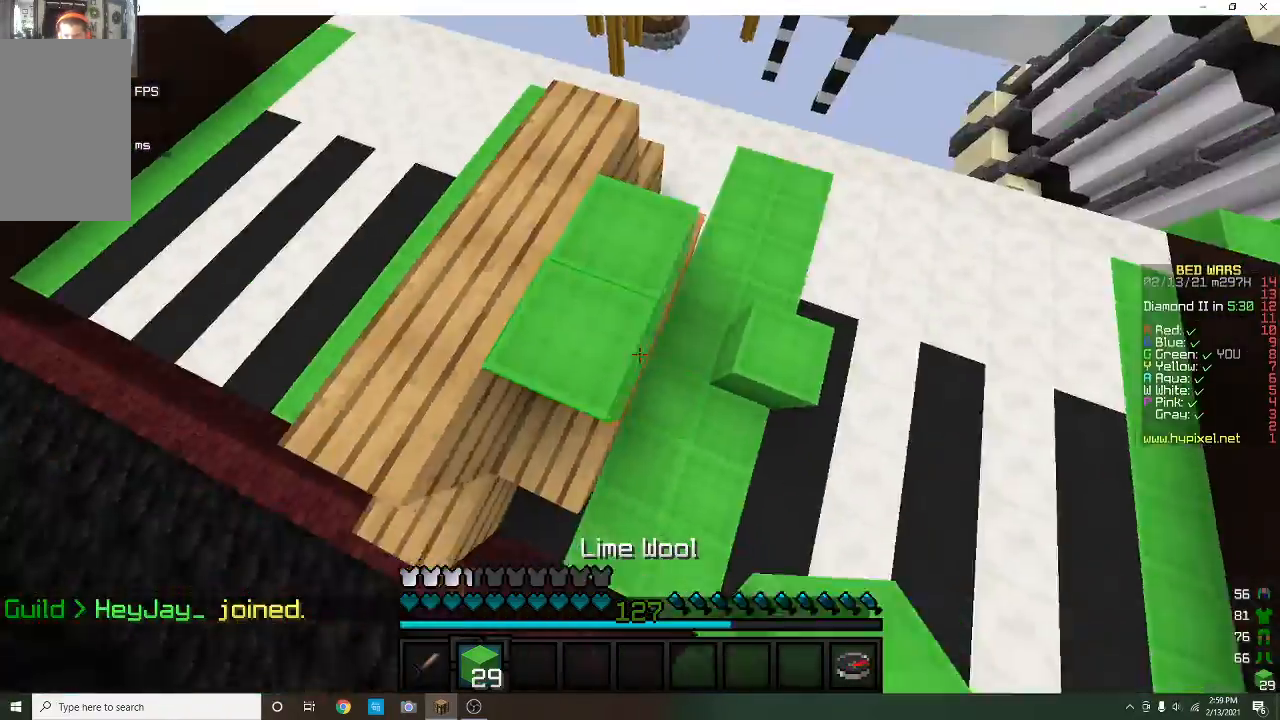
{"keys": ["d", "w"], "mouse": [], "events": [[167, "w", "down"], [200, "a", "up"], [400, "d", "down"]]}
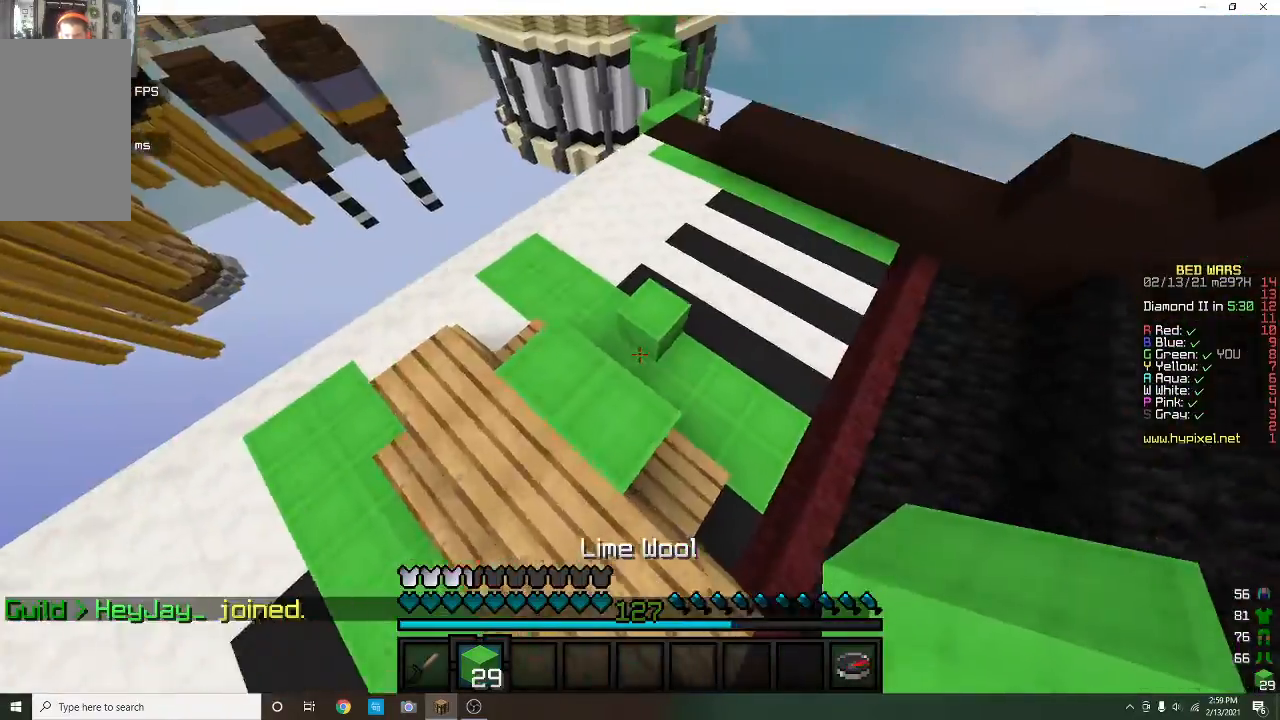
{"keys": [], "mouse": ["left"], "events": [[133, "mouse_left", "down"], [200, "d", "up"], [233, "w", "up"]]}